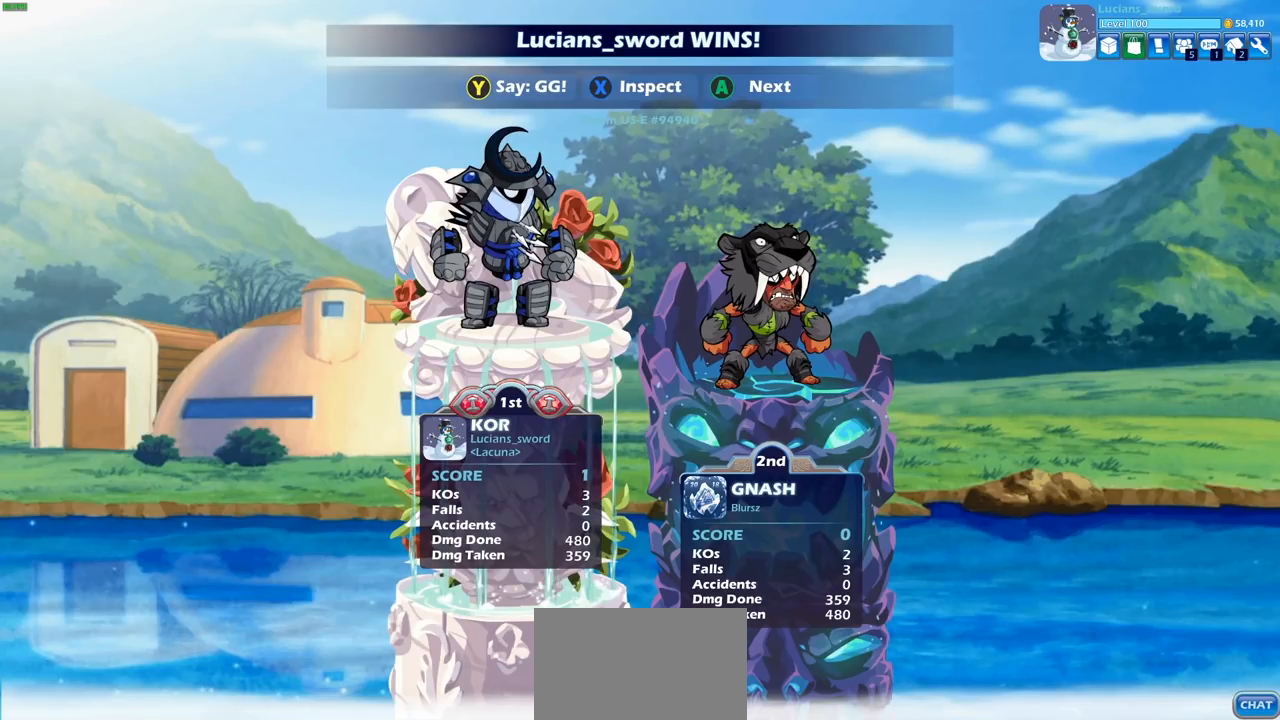
Gameplay with a controller (PlayStation layout); each line is a JSON object with the inputs held at the frame after it. "events" lists button and stick changes between this image and that frame as [ms after this image, input, new state], when the widget could be followed in between.
{"buttons": ["SELECT"], "left_stick": "center", "right_stick": "center", "events": [[83, "SELECT", "down"]]}
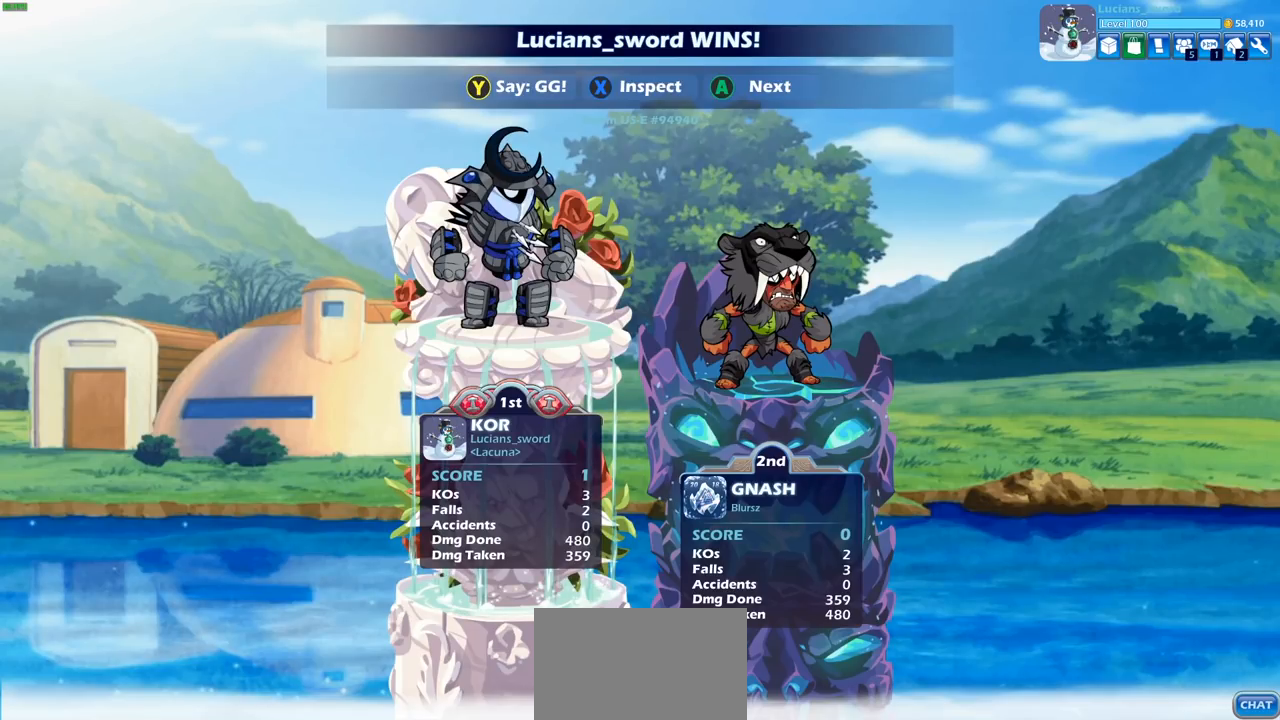
{"buttons": [], "left_stick": "center", "right_stick": "center", "events": [[67, "SELECT", "up"]]}
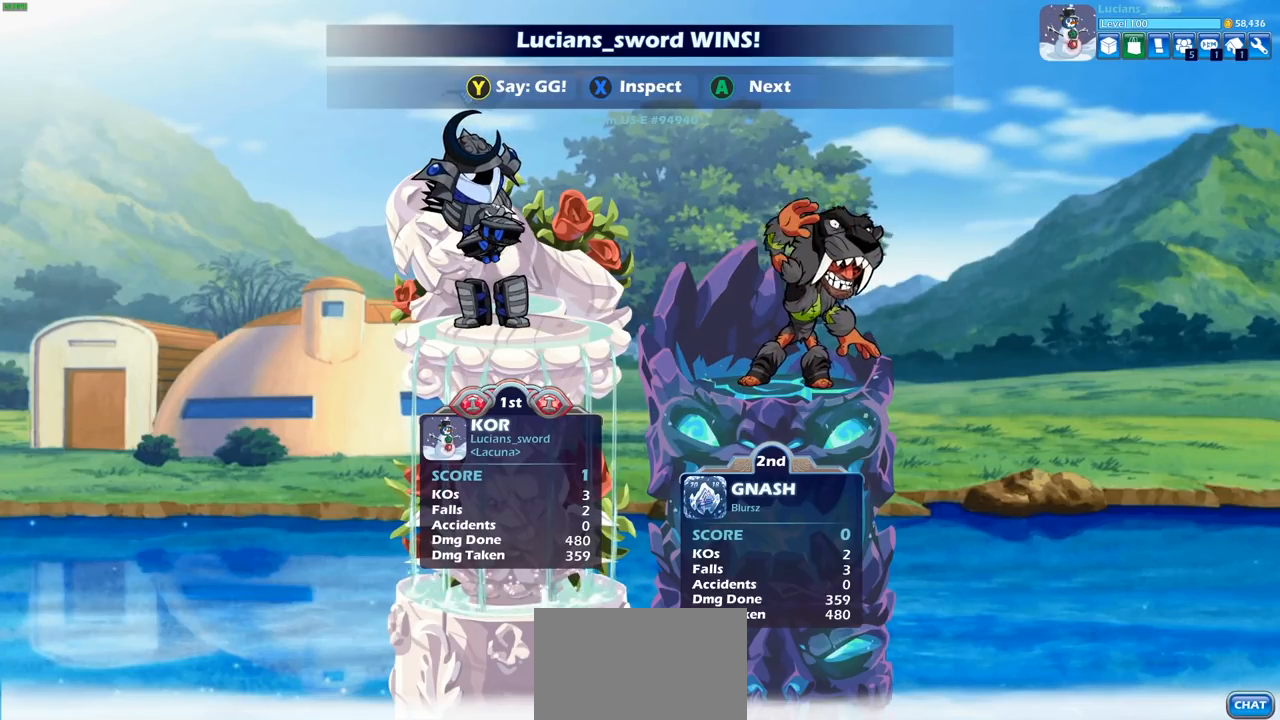
{"buttons": [], "left_stick": "center", "right_stick": "up", "events": [[350, "right_stick", "up"]]}
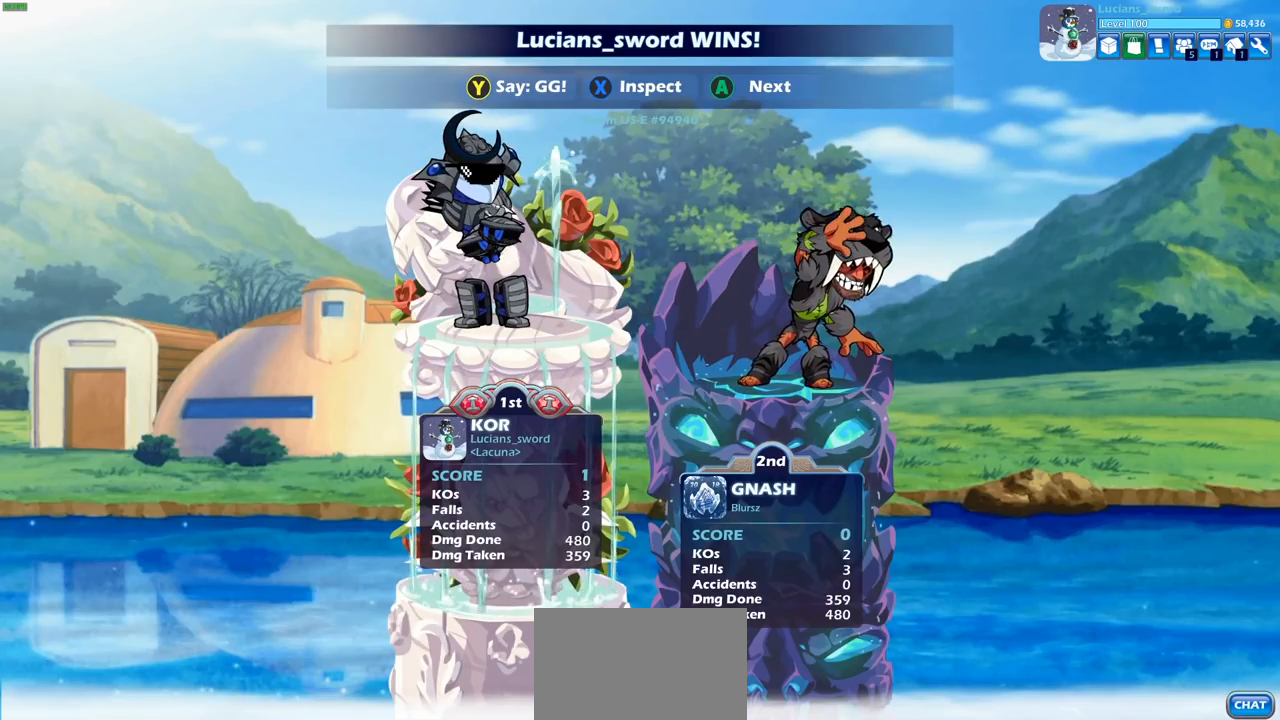
{"buttons": ["TRIANGLE"], "left_stick": "center", "right_stick": "center", "events": [[100, "right_stick", "center"], [450, "TRIANGLE", "down"]]}
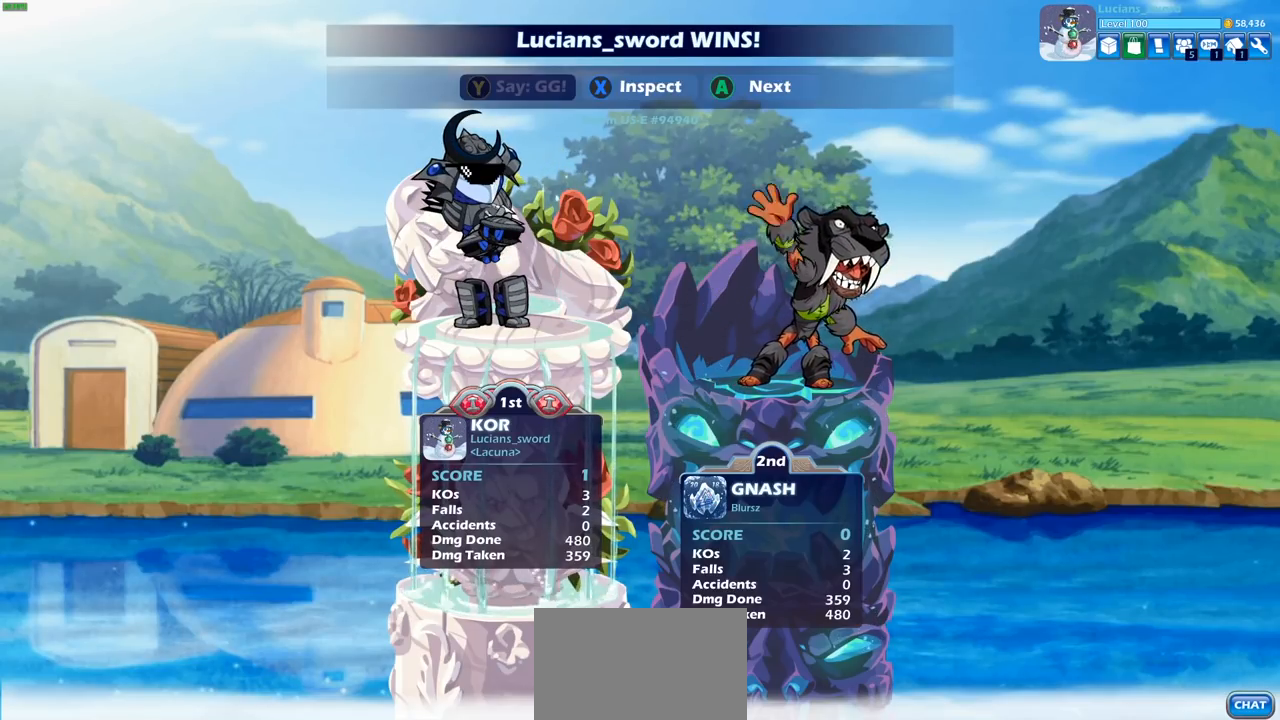
{"buttons": [], "left_stick": "center", "right_stick": "center", "events": [[17, "TRIANGLE", "up"], [150, "TRIANGLE", "down"], [233, "TRIANGLE", "up"]]}
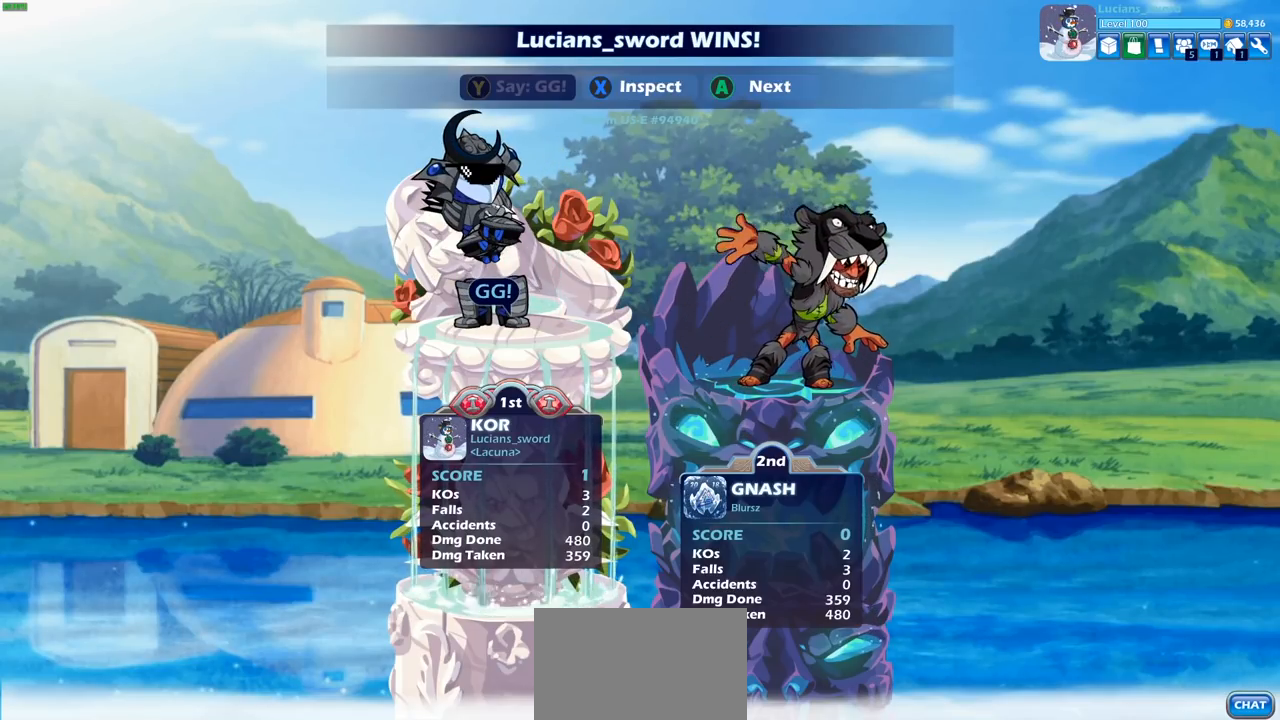
{"buttons": ["CROSS"], "left_stick": "center", "right_stick": "center", "events": [[450, "CROSS", "down"]]}
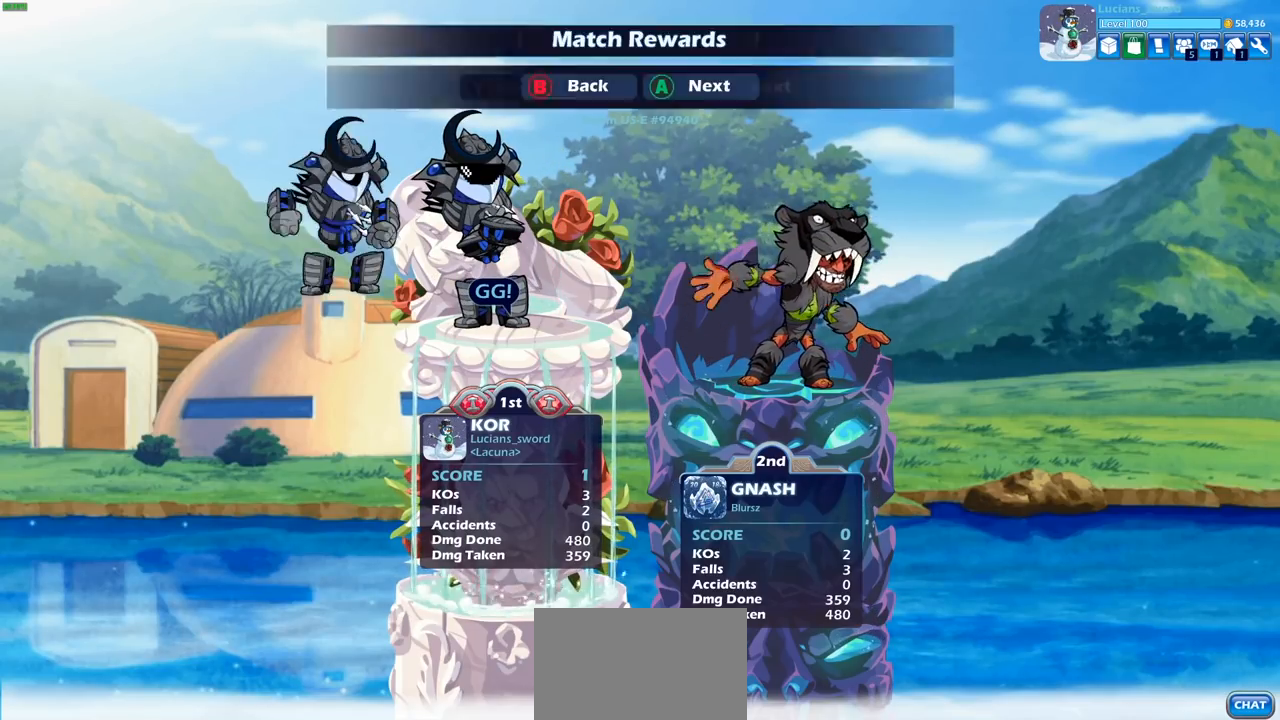
{"buttons": [], "left_stick": "center", "right_stick": "center", "events": [[67, "CROSS", "up"]]}
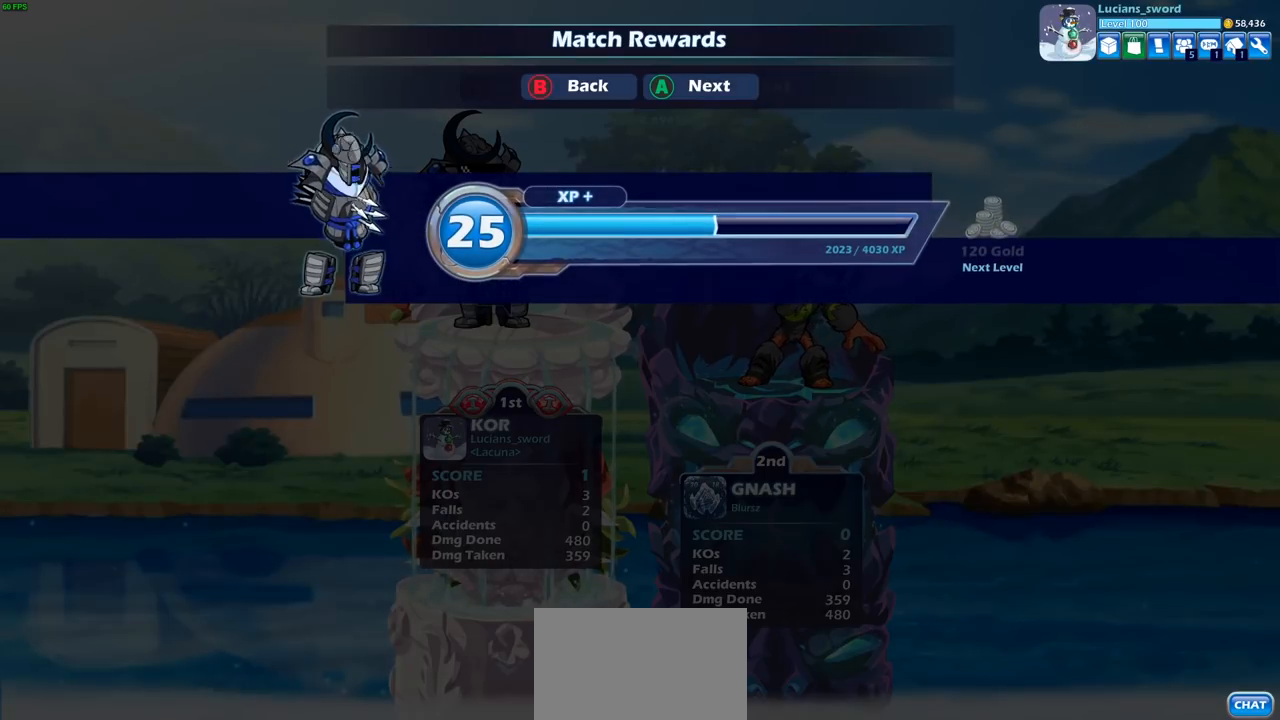
{"buttons": [], "left_stick": "center", "right_stick": "center", "events": [[150, "CROSS", "down"], [283, "CROSS", "up"]]}
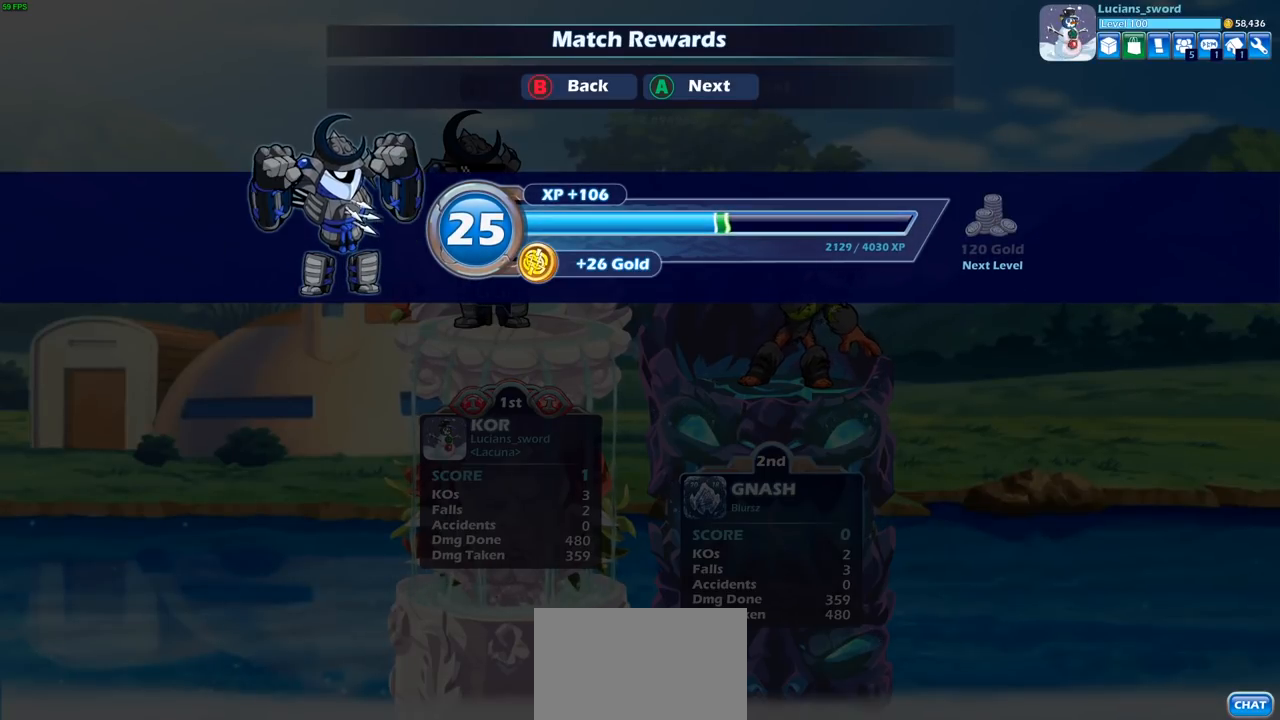
{"buttons": [], "left_stick": "center", "right_stick": "center", "events": []}
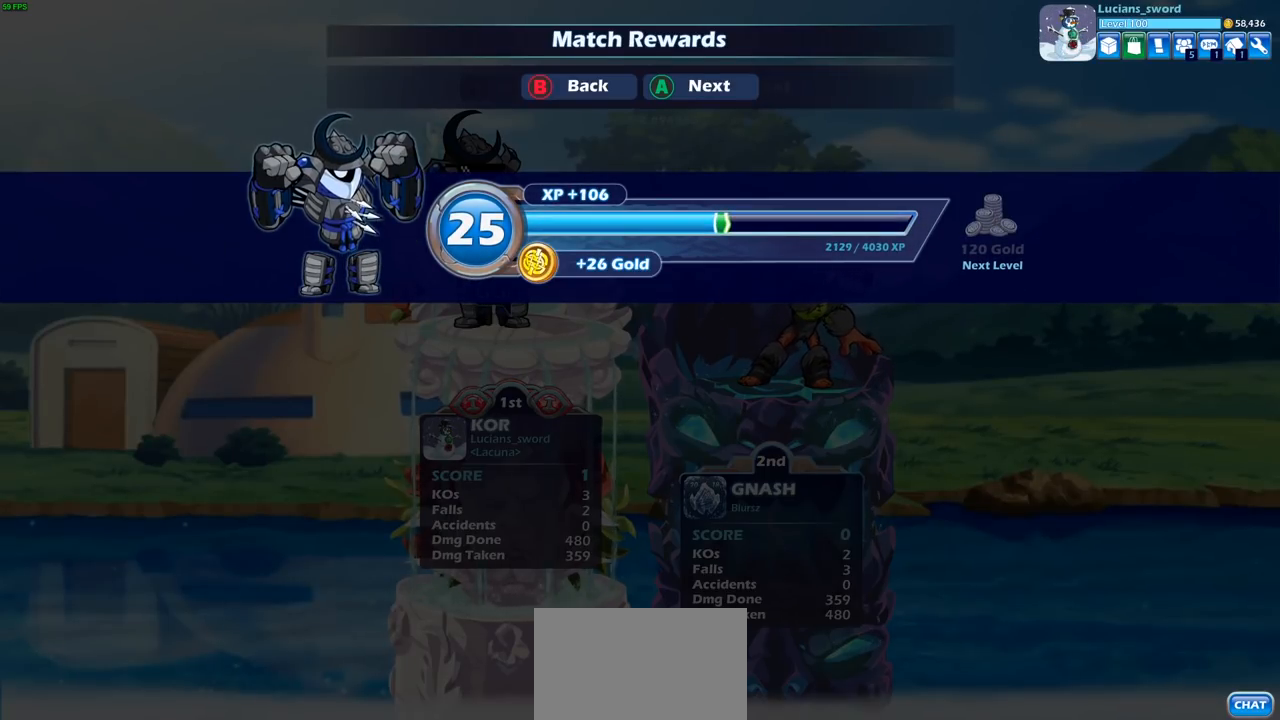
{"buttons": [], "left_stick": "center", "right_stick": "center", "events": []}
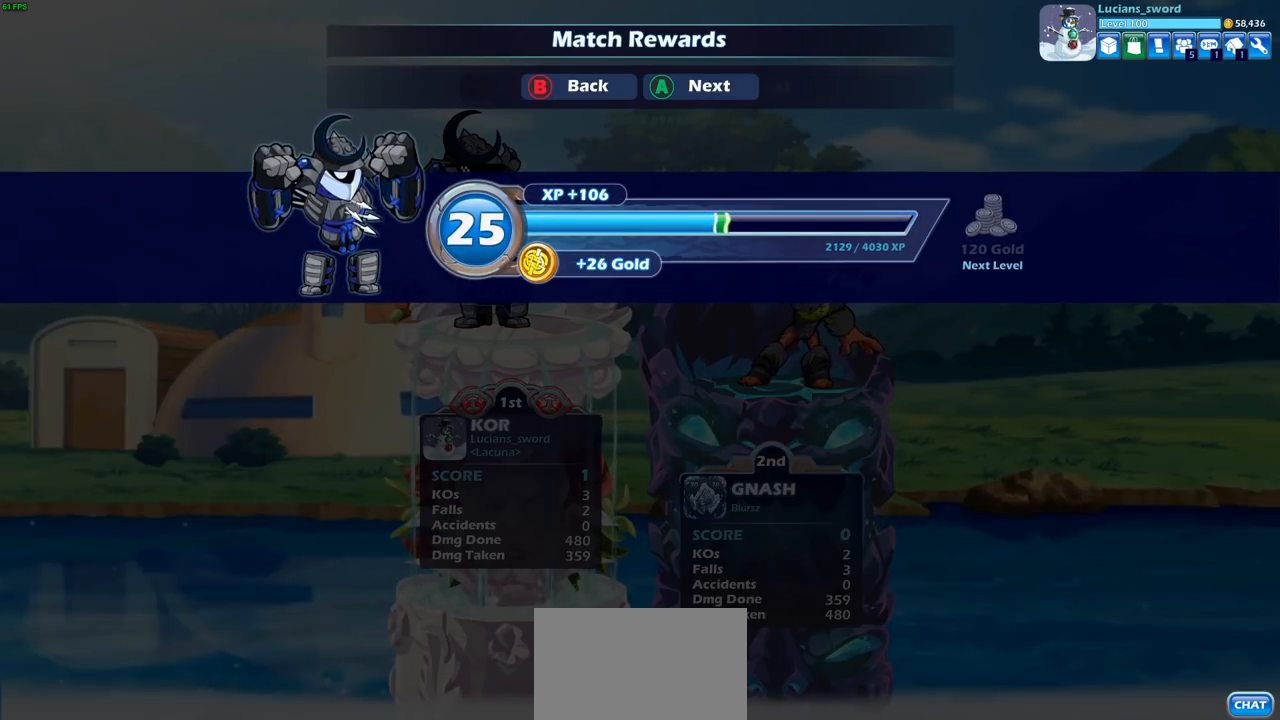
{"buttons": [], "left_stick": "center", "right_stick": "center", "events": []}
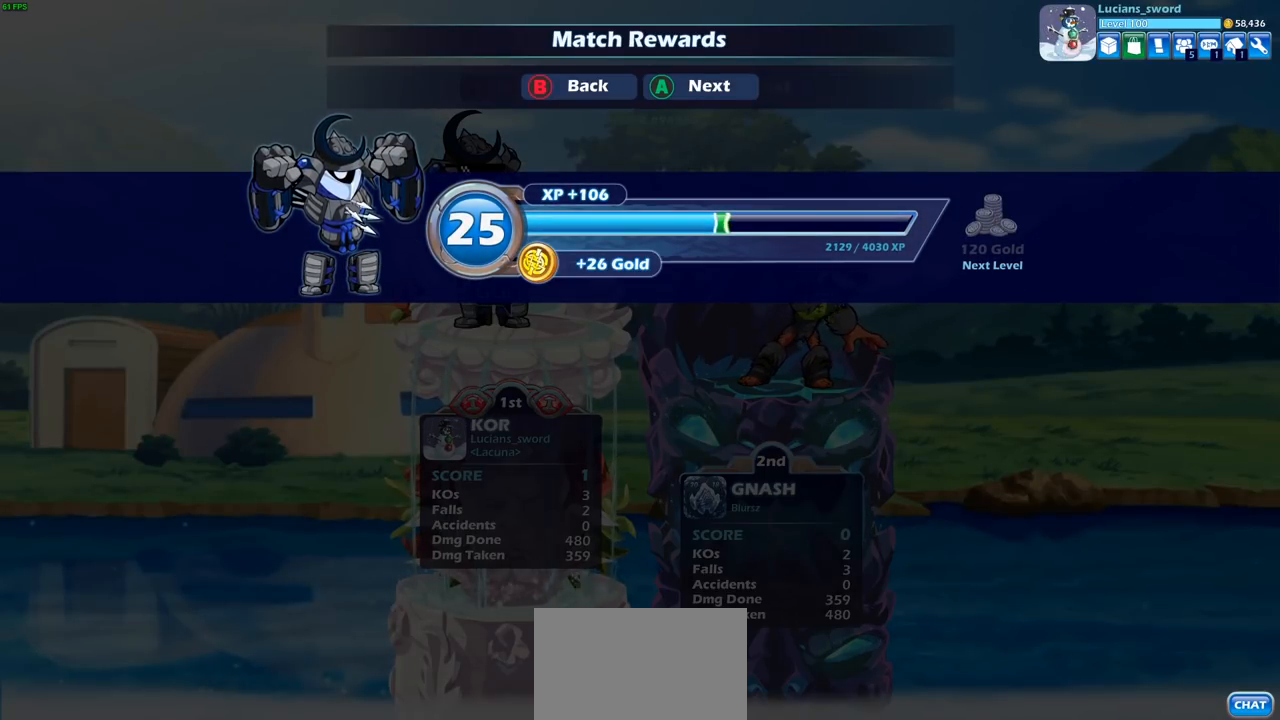
{"buttons": [], "left_stick": "center", "right_stick": "center", "events": []}
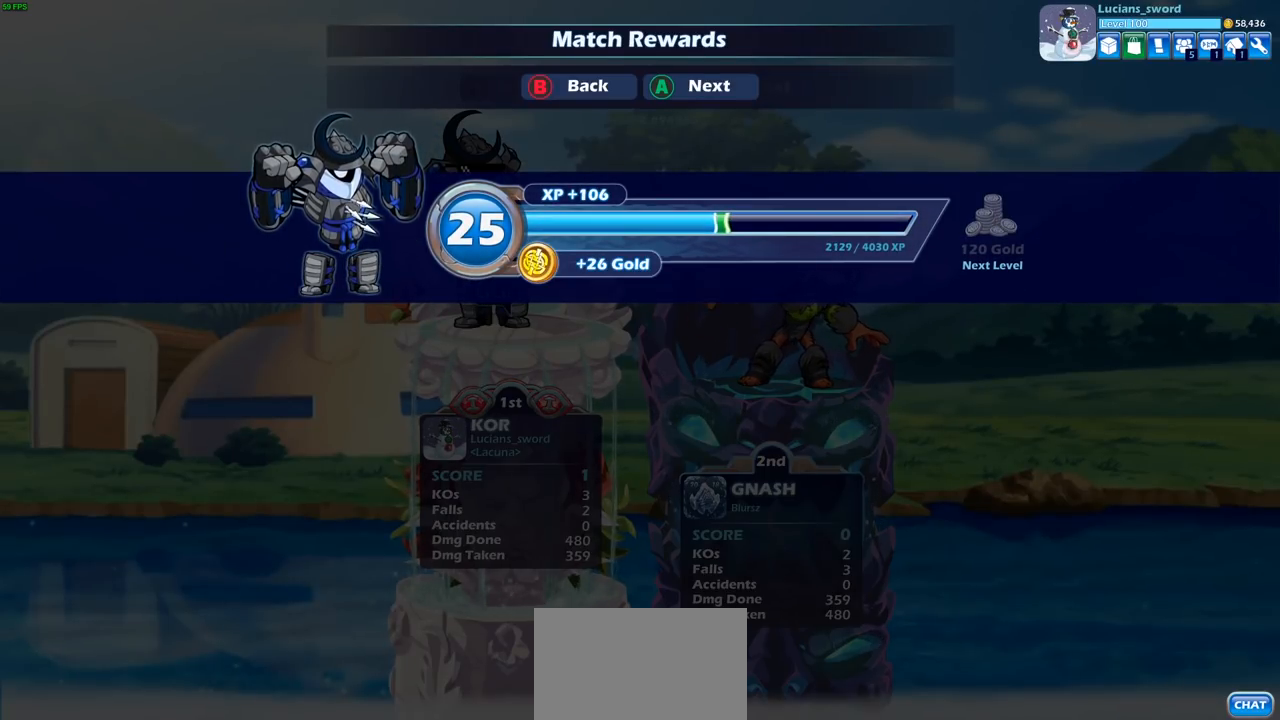
{"buttons": [], "left_stick": "center", "right_stick": "center", "events": [[217, "CROSS", "down"], [317, "CROSS", "up"]]}
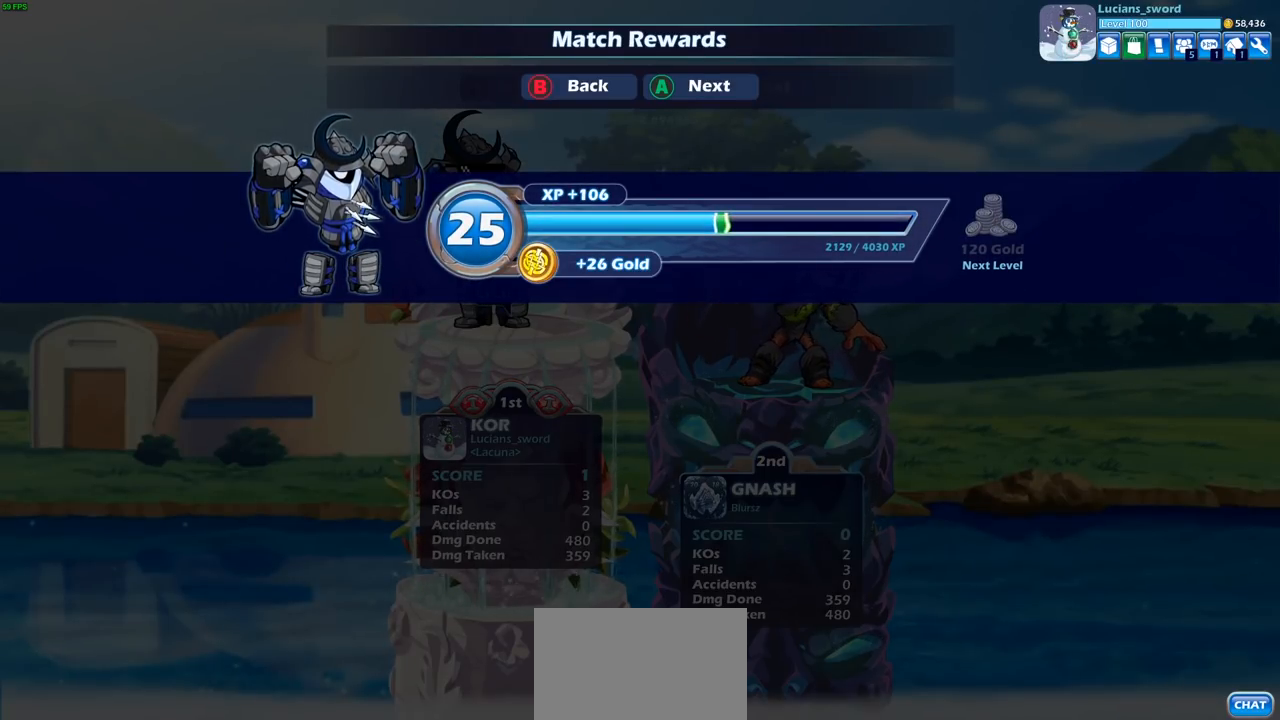
{"buttons": [], "left_stick": "center", "right_stick": "center", "events": []}
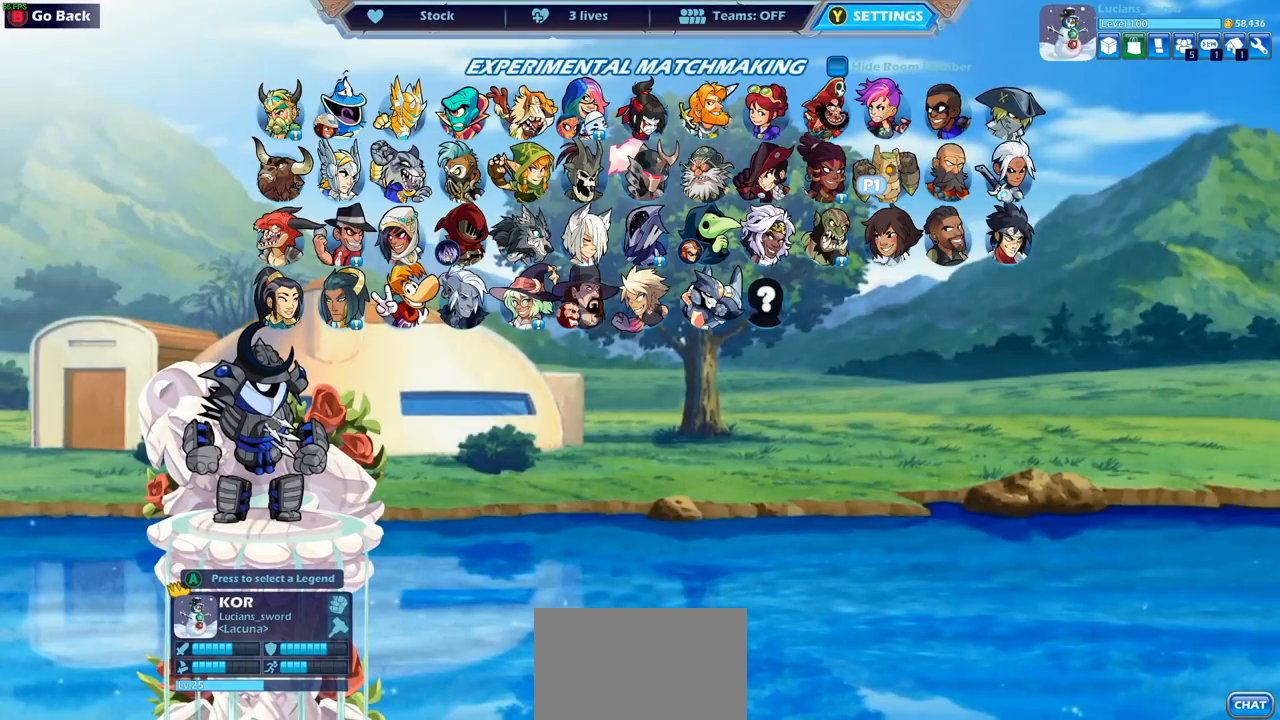
{"buttons": [], "left_stick": "center", "right_stick": "center", "events": []}
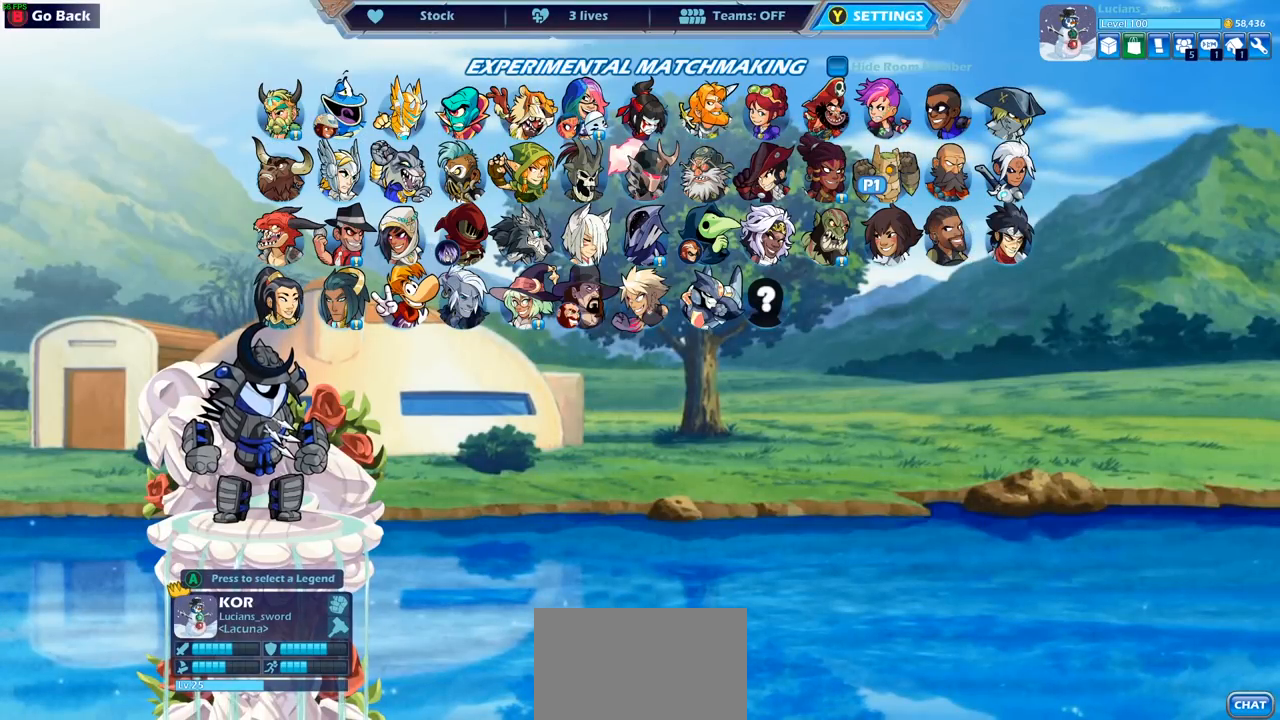
{"buttons": [], "left_stick": "center", "right_stick": "center", "events": []}
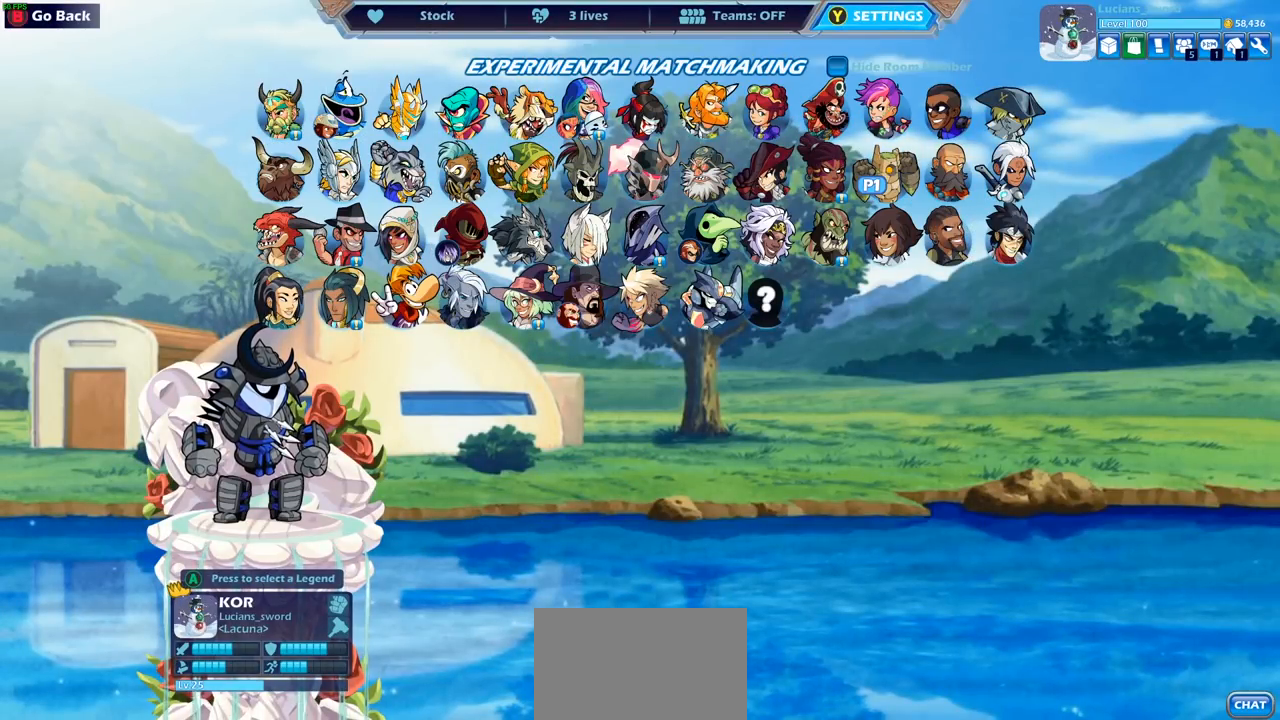
{"buttons": [], "left_stick": "center", "right_stick": "center", "events": []}
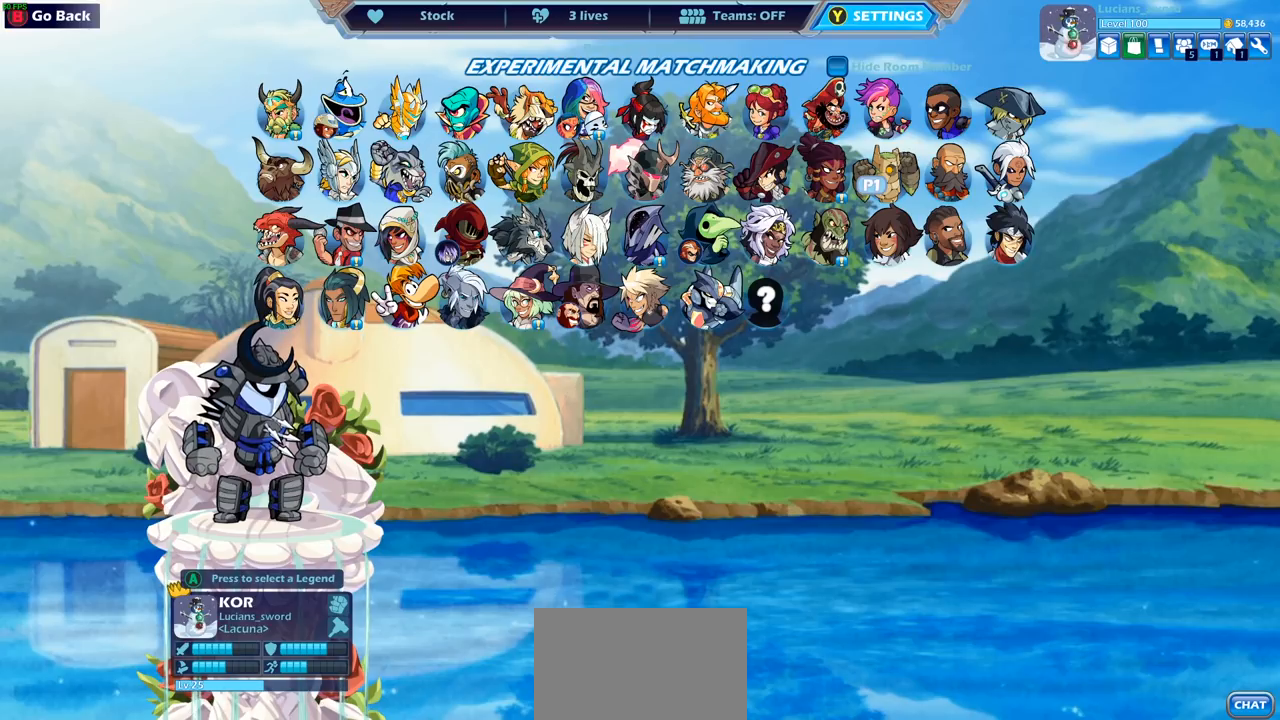
{"buttons": [], "left_stick": "center", "right_stick": "center", "events": []}
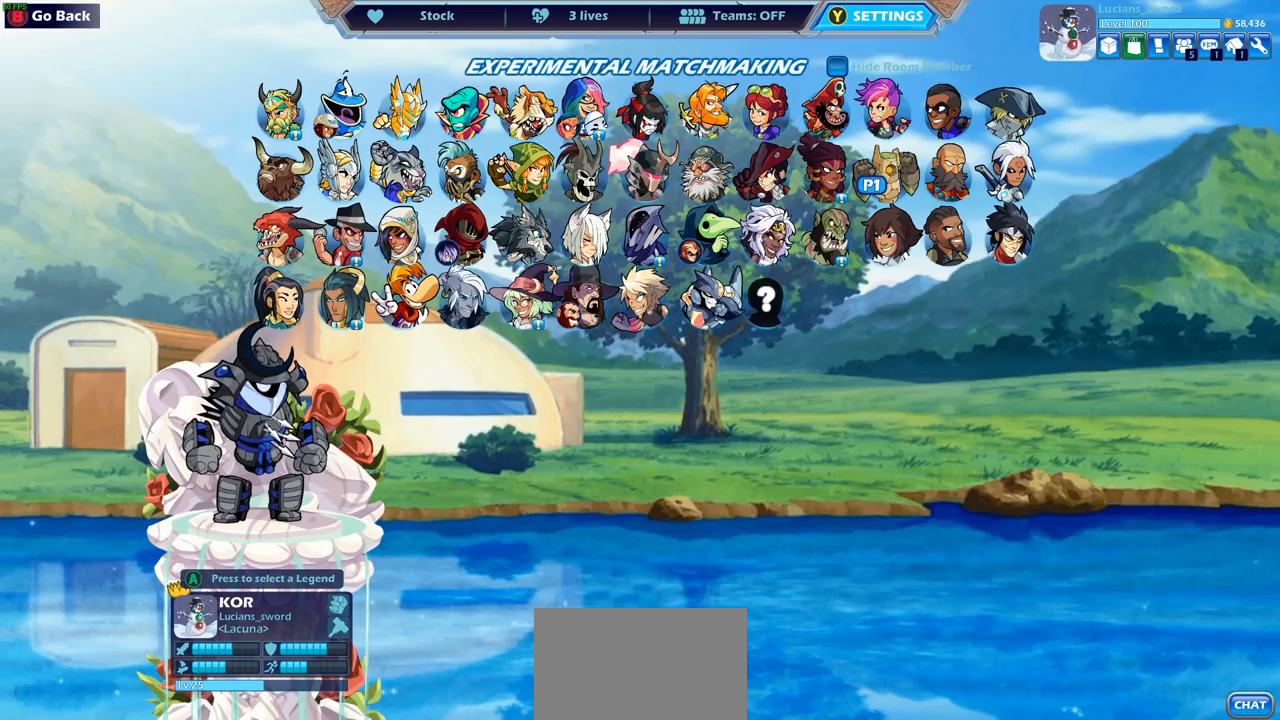
{"buttons": [], "left_stick": "center", "right_stick": "center", "events": []}
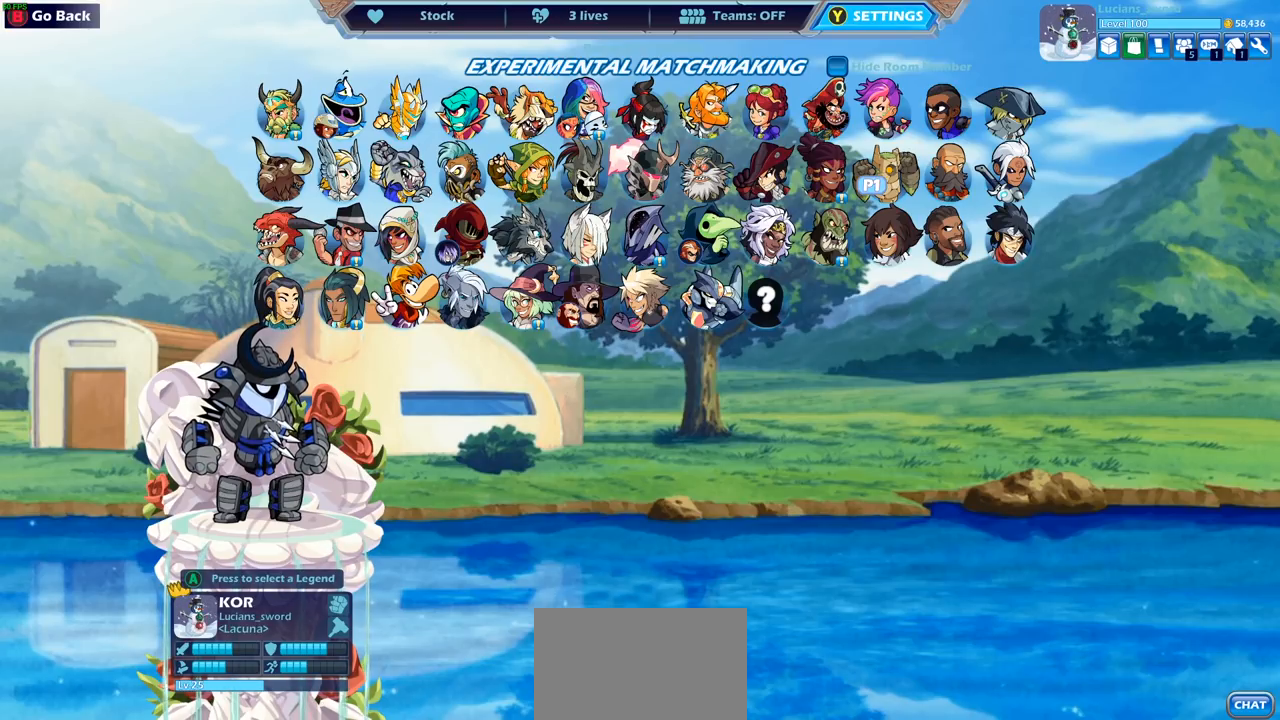
{"buttons": [], "left_stick": "center", "right_stick": "center", "events": []}
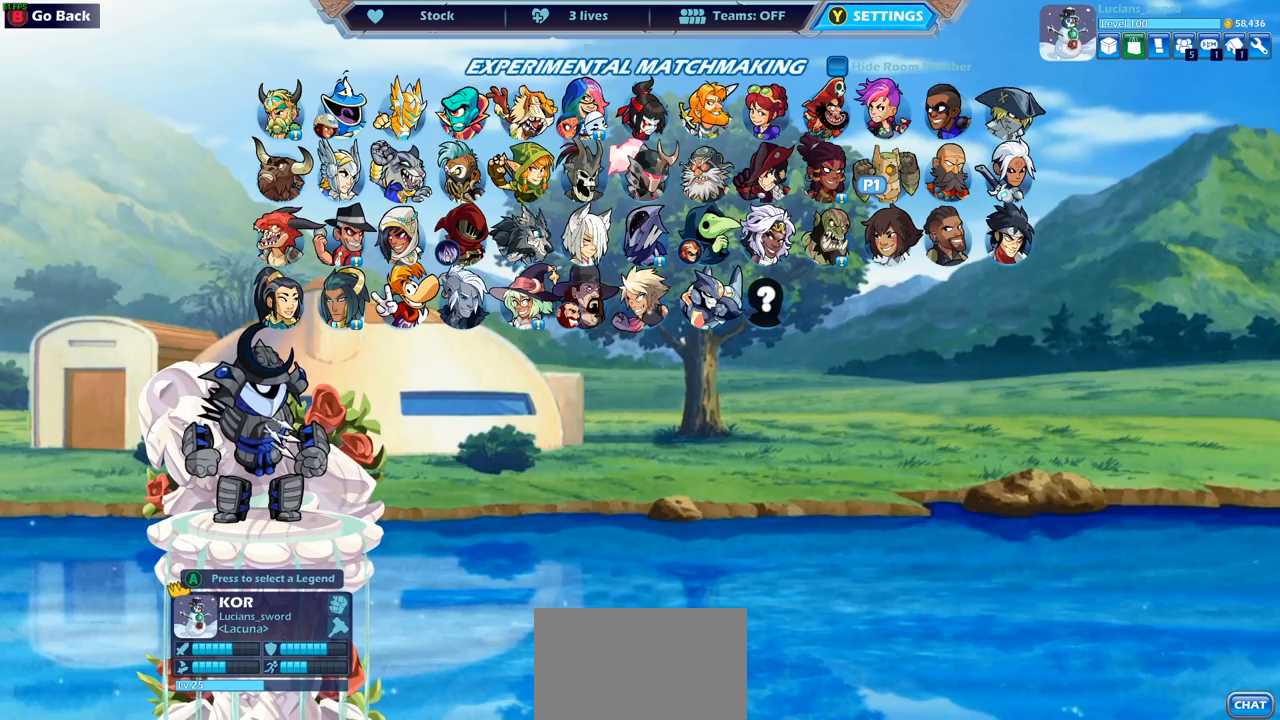
{"buttons": [], "left_stick": "center", "right_stick": "center", "events": [[317, "DPAD_LEFT", "down"], [417, "DPAD_LEFT", "up"]]}
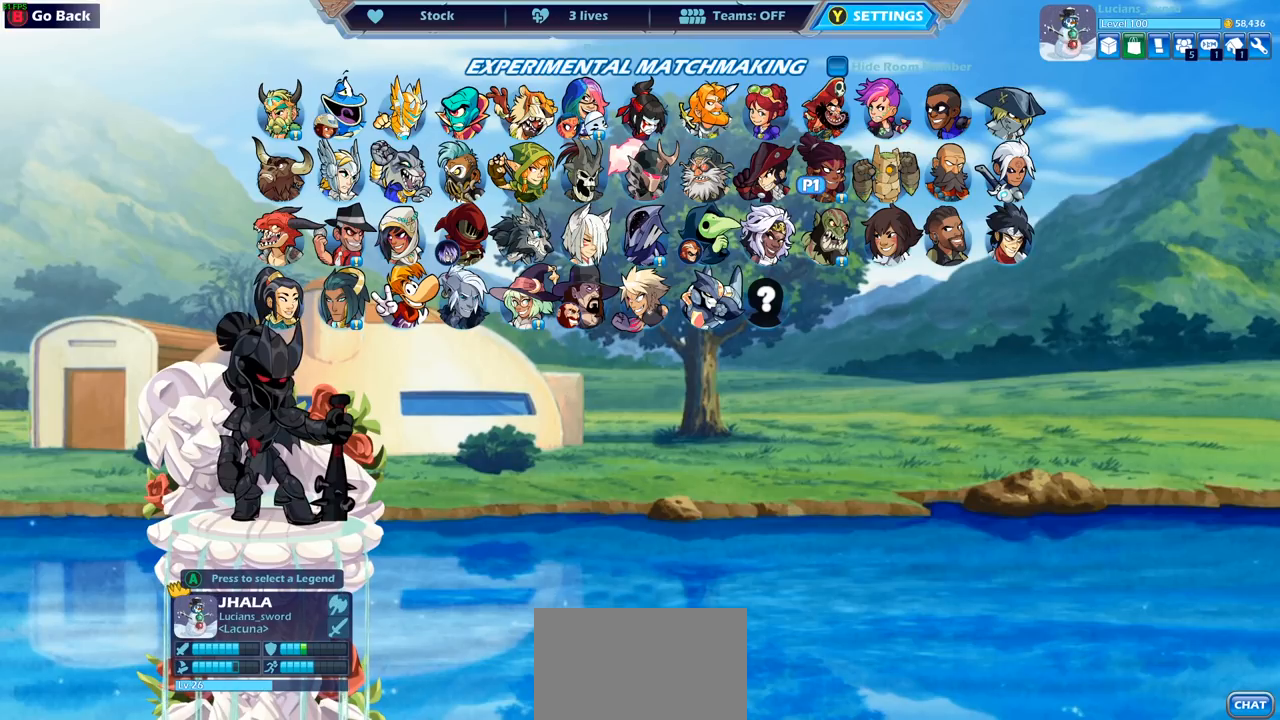
{"buttons": [], "left_stick": "center", "right_stick": "center", "events": []}
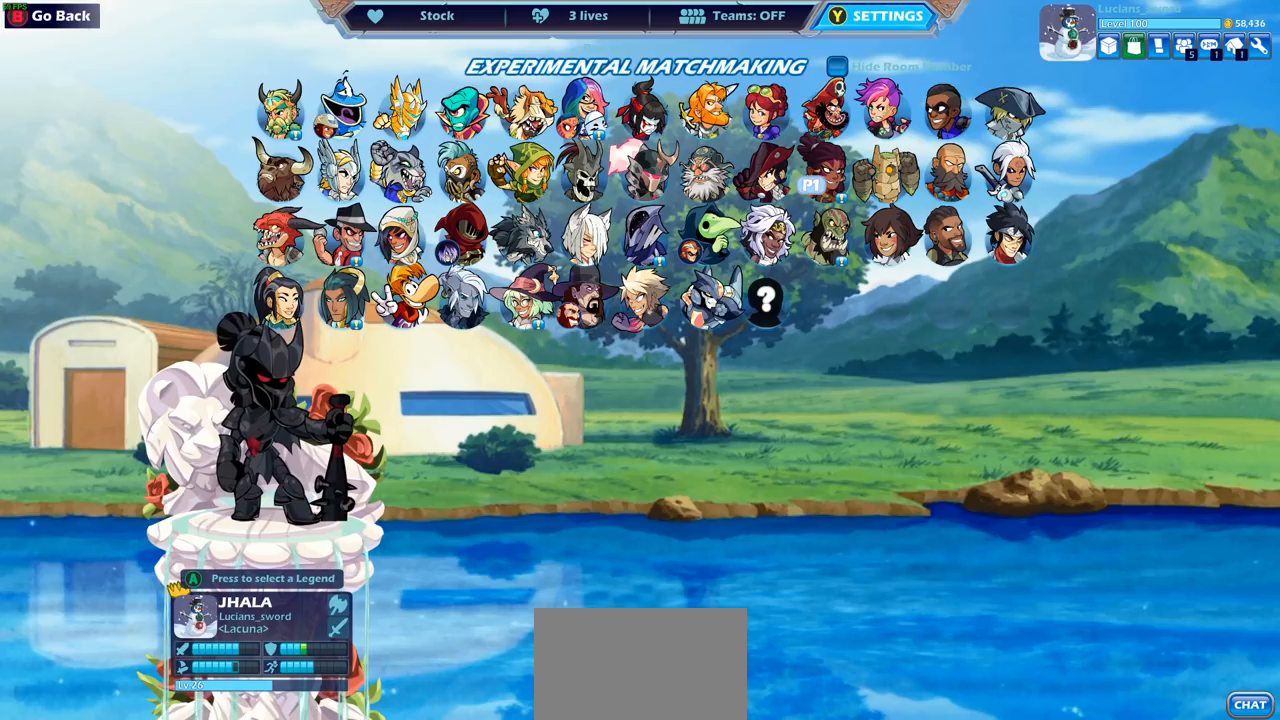
{"buttons": ["DPAD_RIGHT"], "left_stick": "center", "right_stick": "center", "events": [[167, "DPAD_RIGHT", "down"], [283, "DPAD_RIGHT", "up"], [467, "DPAD_RIGHT", "down"]]}
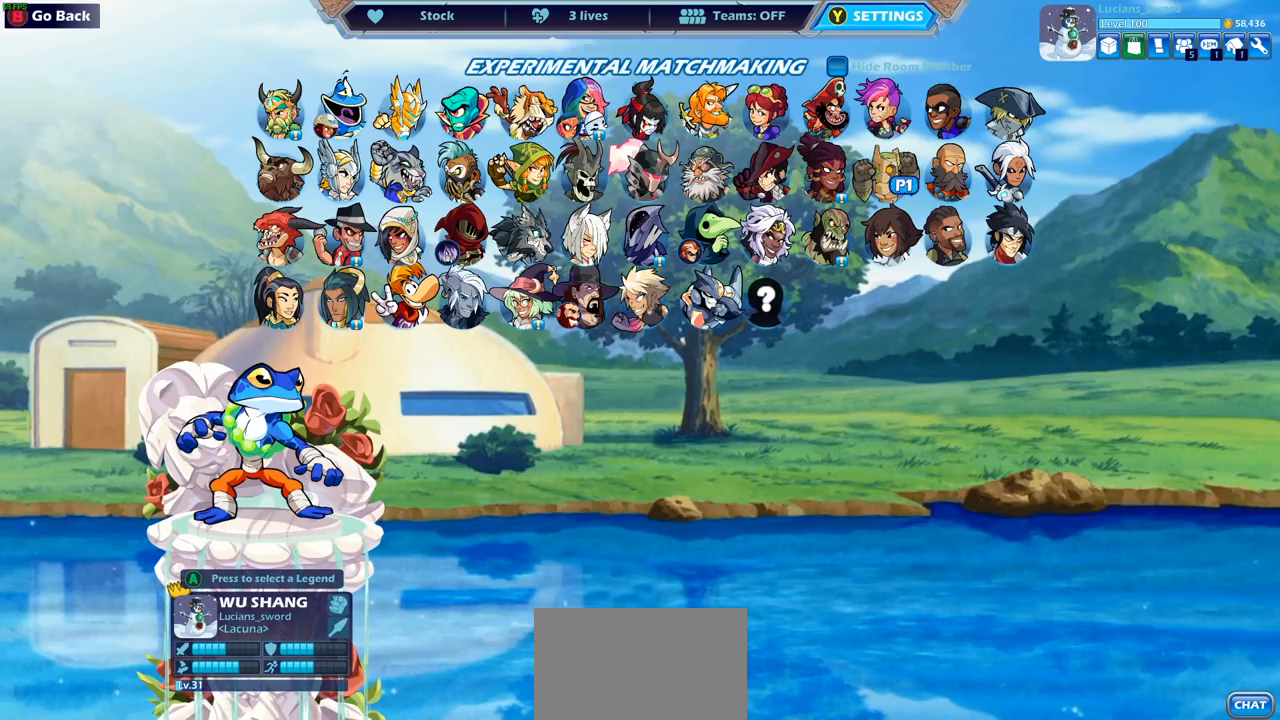
{"buttons": [], "left_stick": "center", "right_stick": "center", "events": [[83, "DPAD_RIGHT", "up"]]}
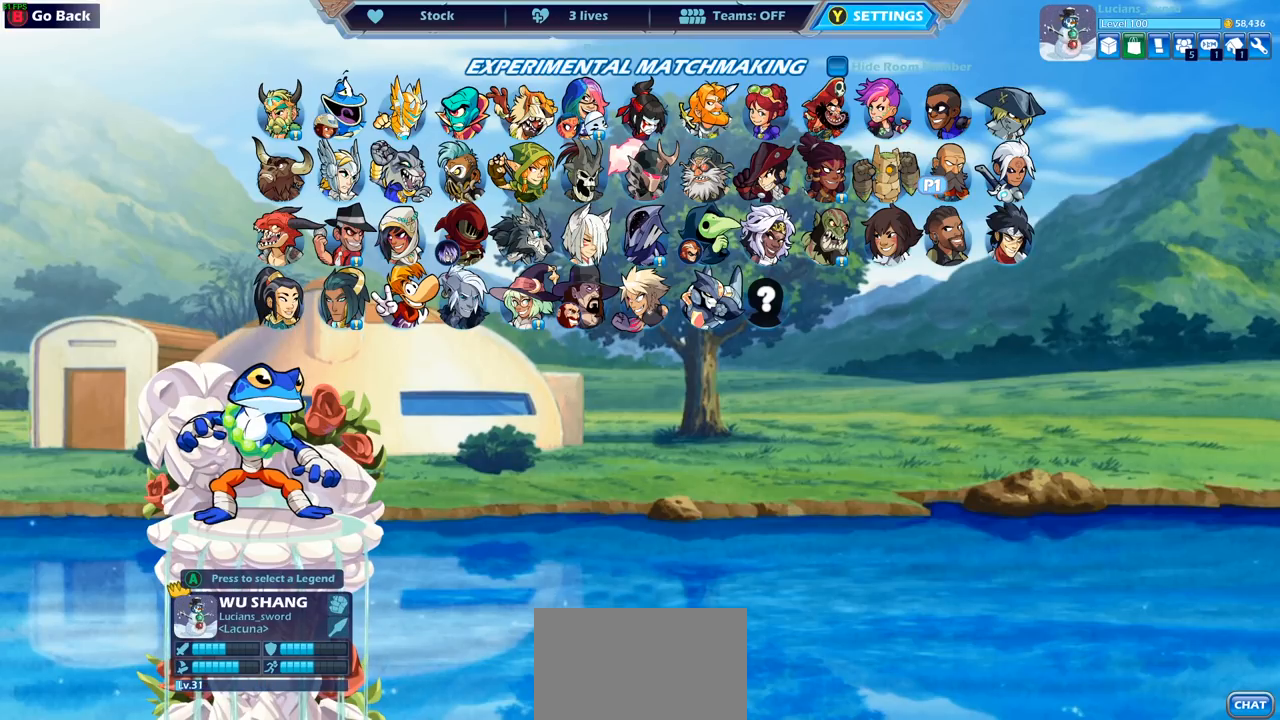
{"buttons": ["DPAD_DOWN"], "left_stick": "center", "right_stick": "center", "events": [[467, "DPAD_DOWN", "down"]]}